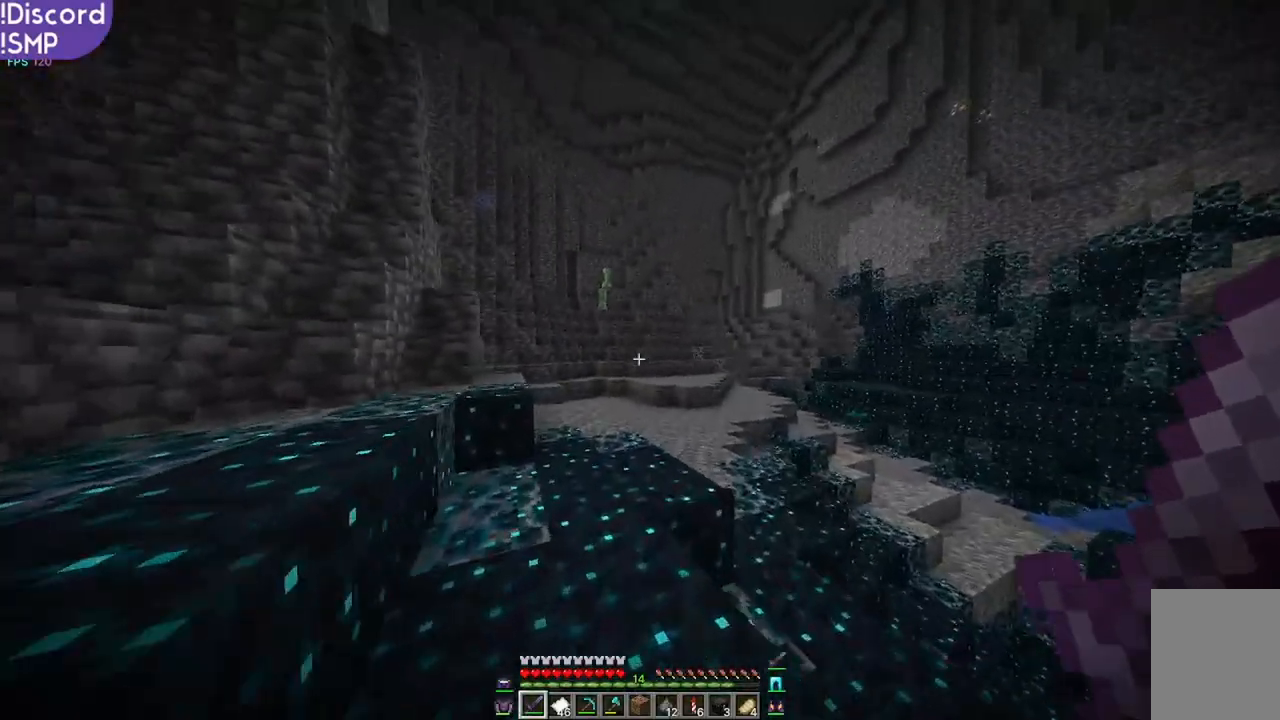
Gameplay with keyboard and mouse; each line is a JSON object with the keys and mouse buttons held at the frame after it. "events" lists presses ("down") and releases ("up") of "a", "d", "s", "w", "mouse_left" and "mouse_right" between this image and that frame as [ms after this image, input, new state], when the widget could be followed in between. "mouse_left", "mouse_right" = the "left", "right" buttons of the "mouse" list. No other keys are recorded. Fast repeated clicks can show as one long hold. Mouse movement is not recorded.
{"keys": ["w"], "mouse": [], "events": []}
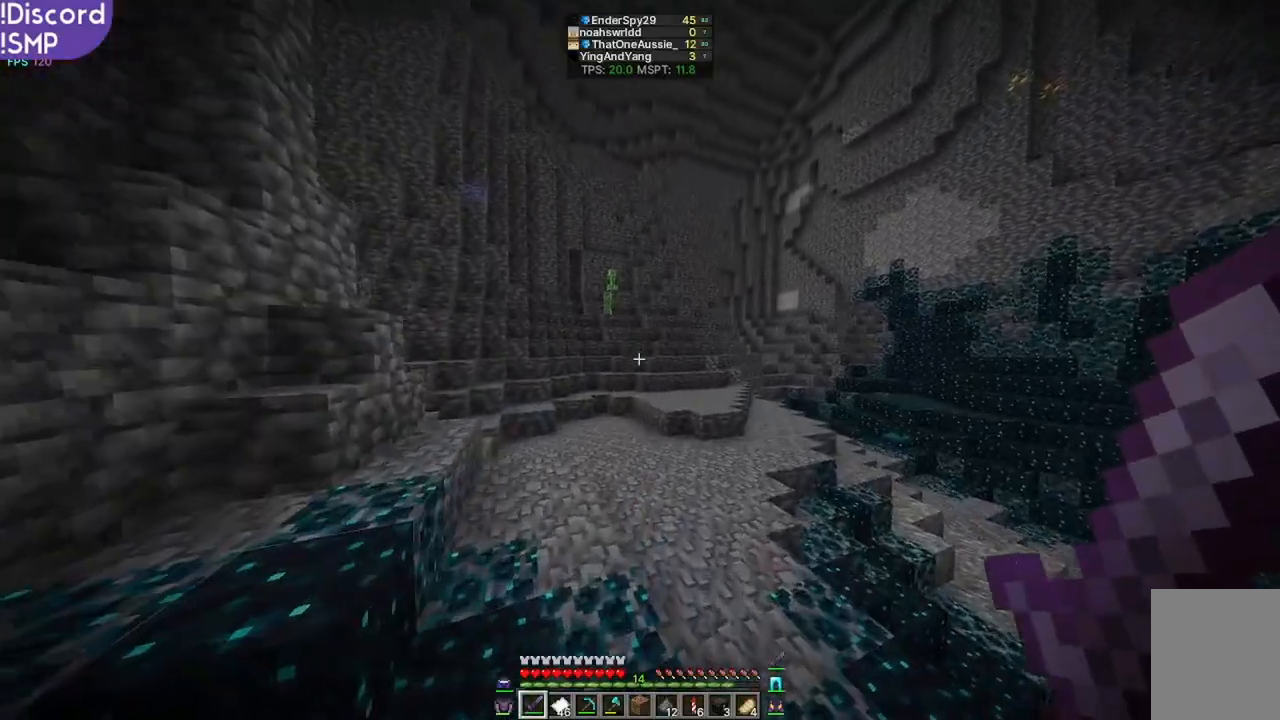
{"keys": ["w"], "mouse": [], "events": []}
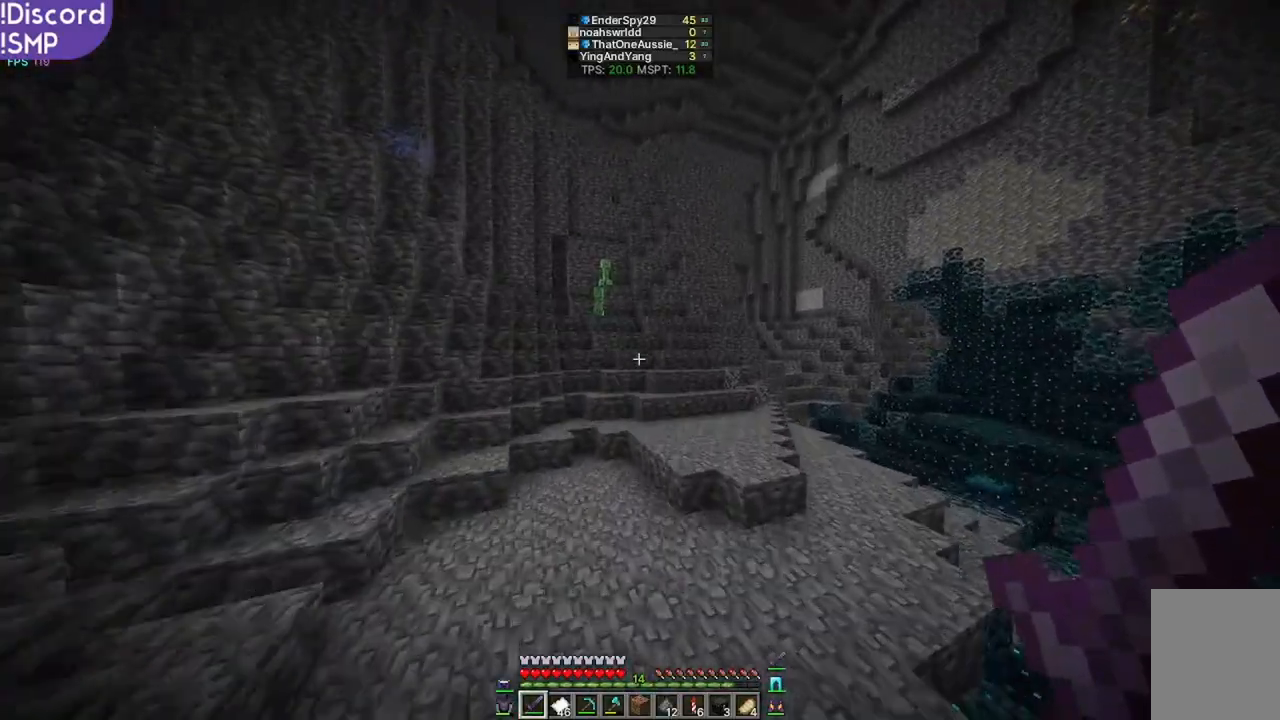
{"keys": ["w"], "mouse": [], "events": []}
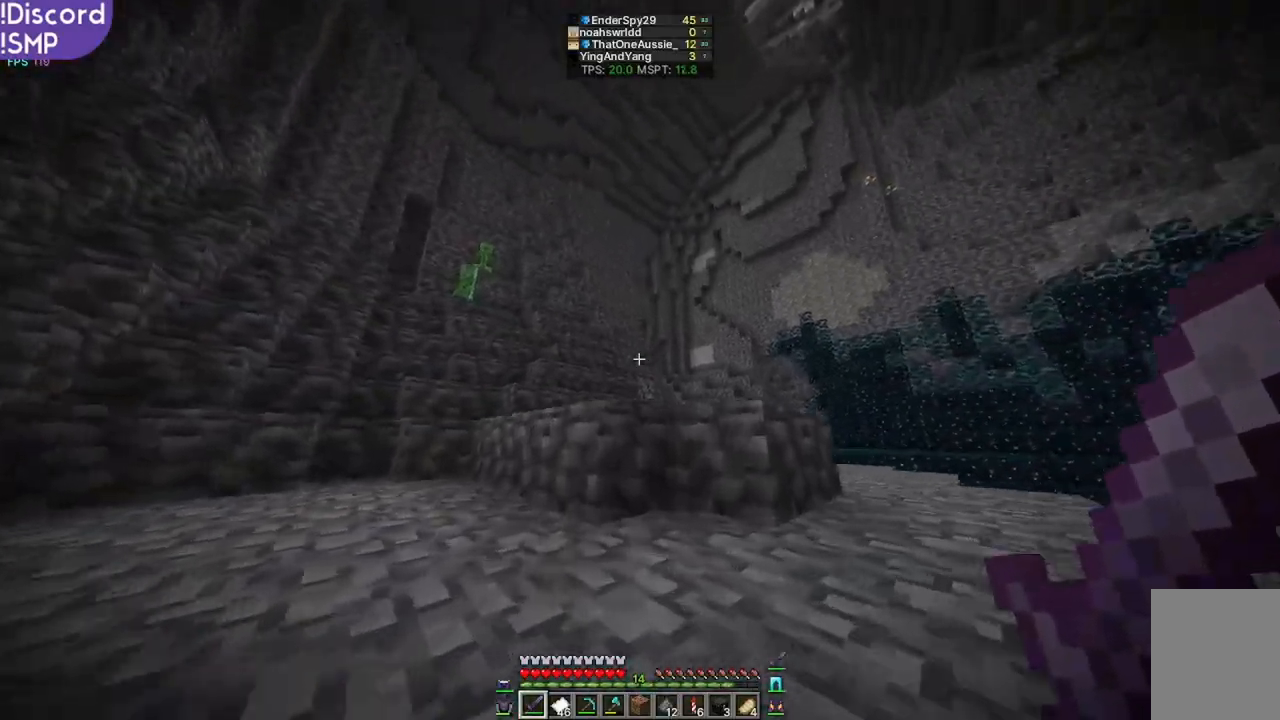
{"keys": ["w"], "mouse": [], "events": []}
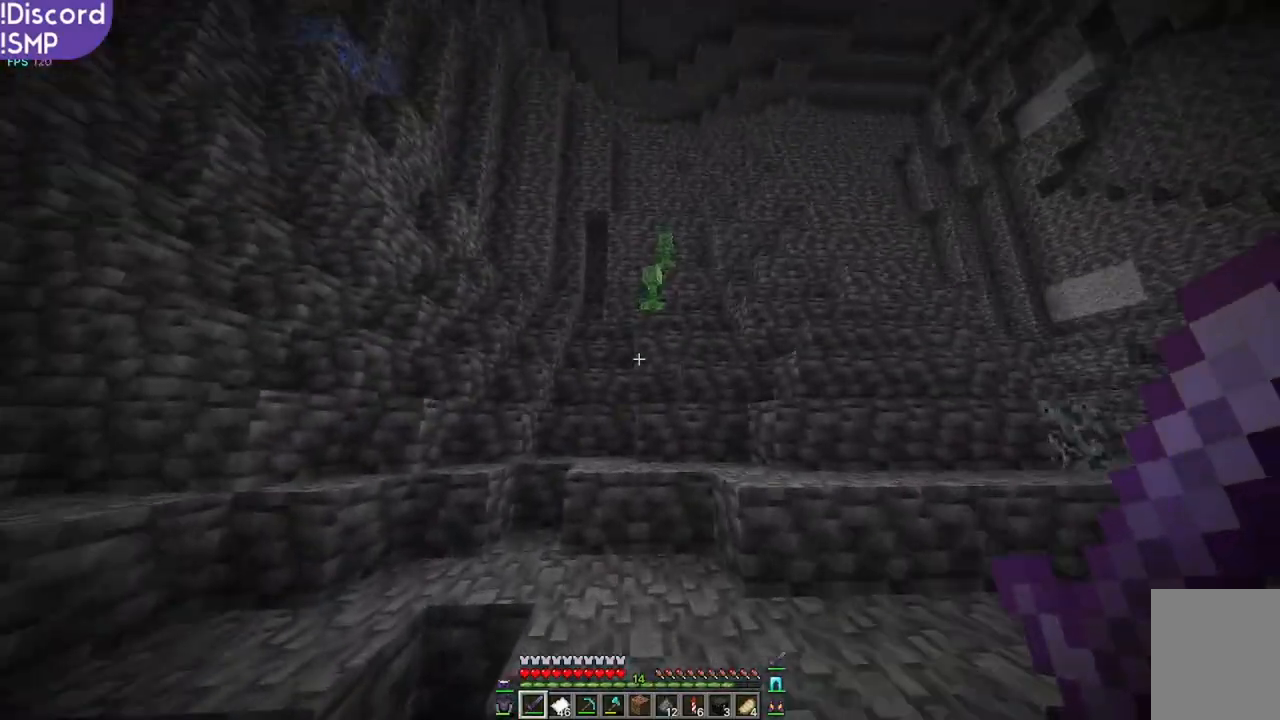
{"keys": ["w"], "mouse": [], "events": []}
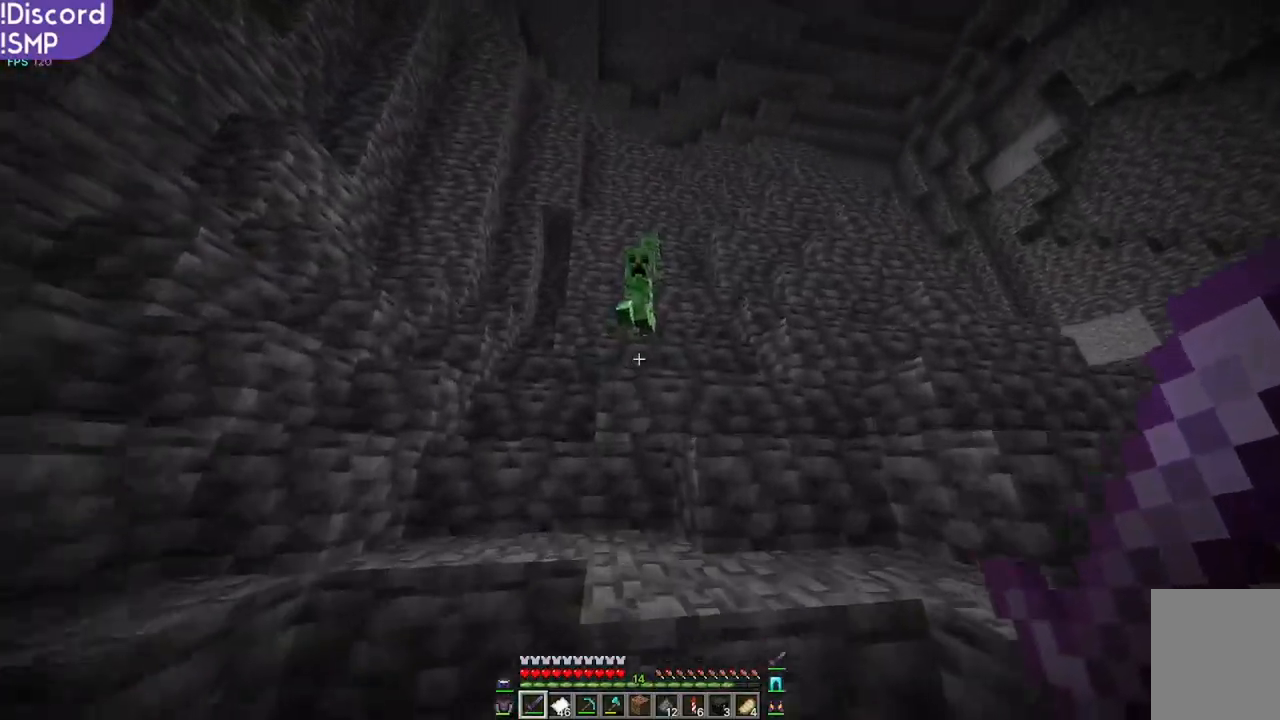
{"keys": ["w"], "mouse": [], "events": [[167, "a", "down"], [300, "a", "up"]]}
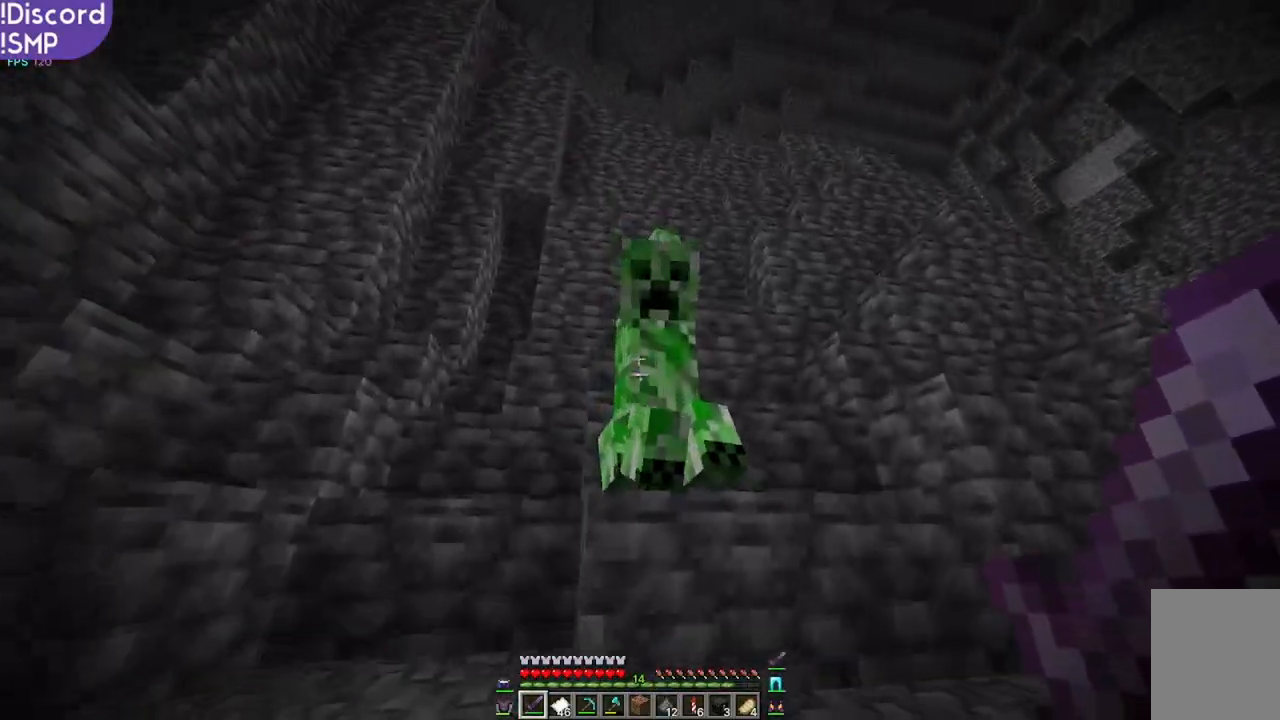
{"keys": [], "mouse": [], "events": [[133, "w", "up"], [217, "mouse_left", "down"], [283, "mouse_left", "up"]]}
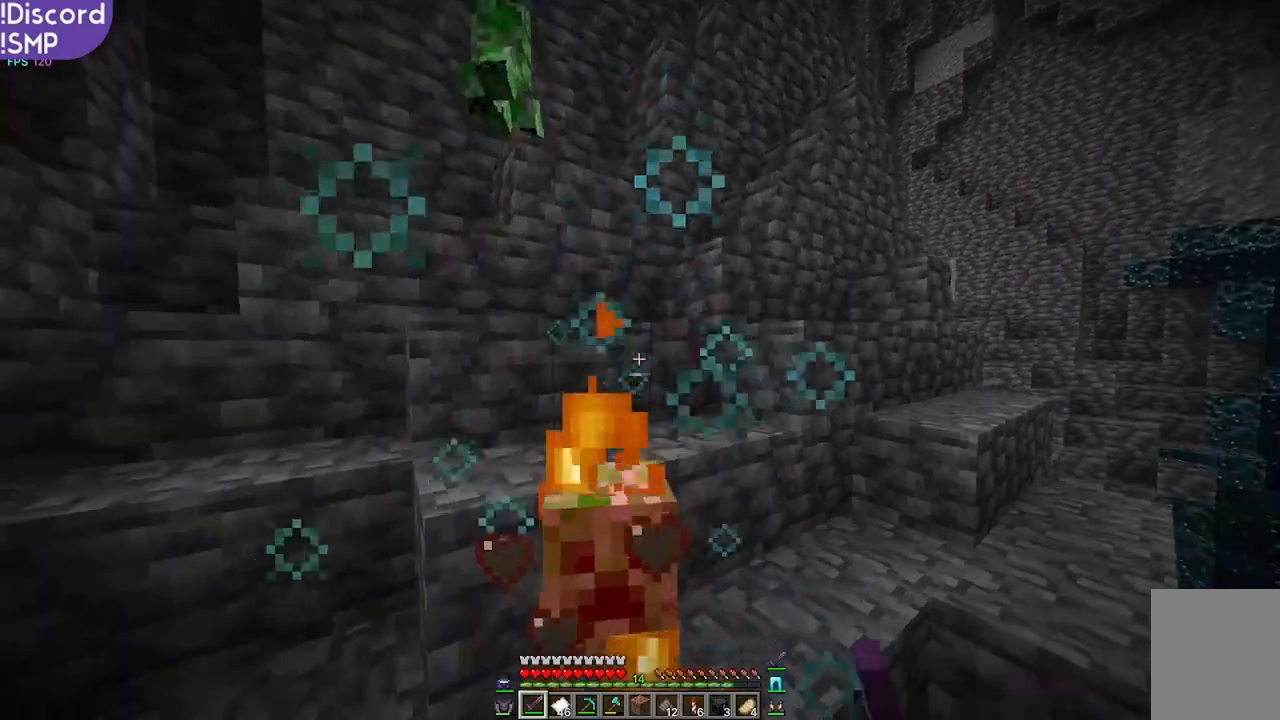
{"keys": [], "mouse": [], "events": [[50, "w", "down"], [217, "w", "up"], [350, "mouse_left", "down"], [450, "mouse_left", "up"]]}
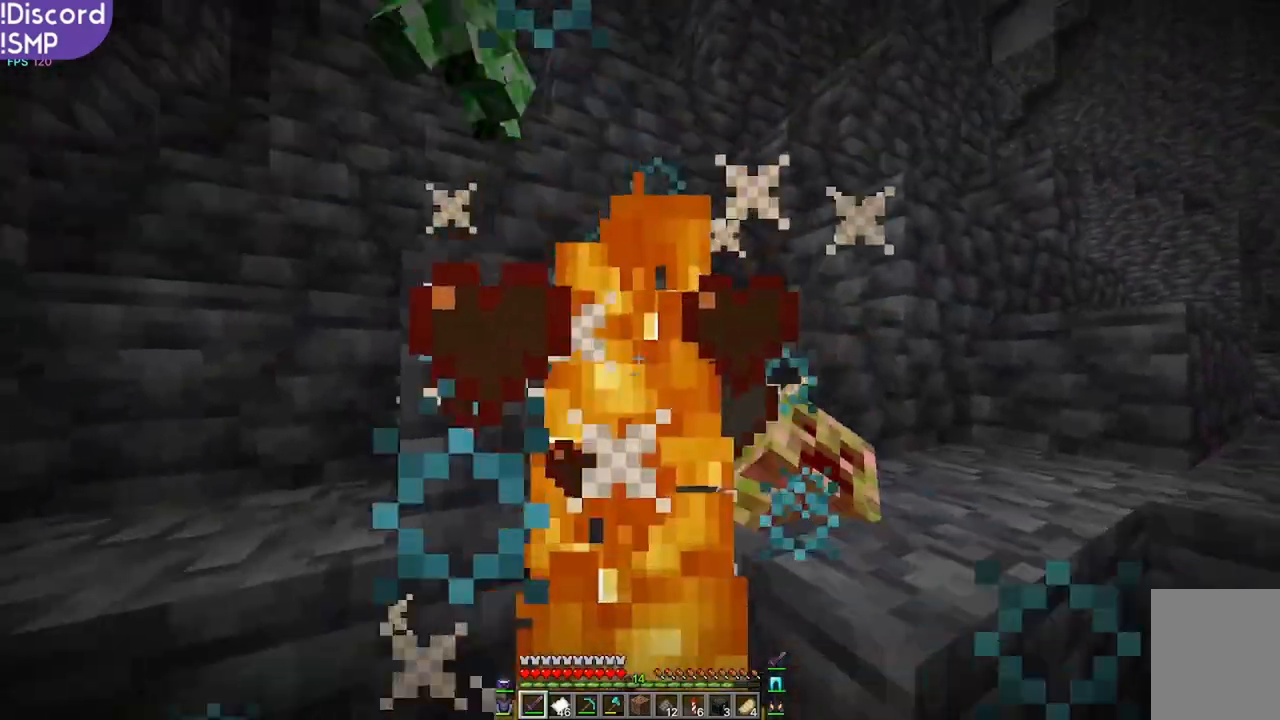
{"keys": ["a", "w"], "mouse": [], "events": [[33, "w", "down"], [333, "a", "down"]]}
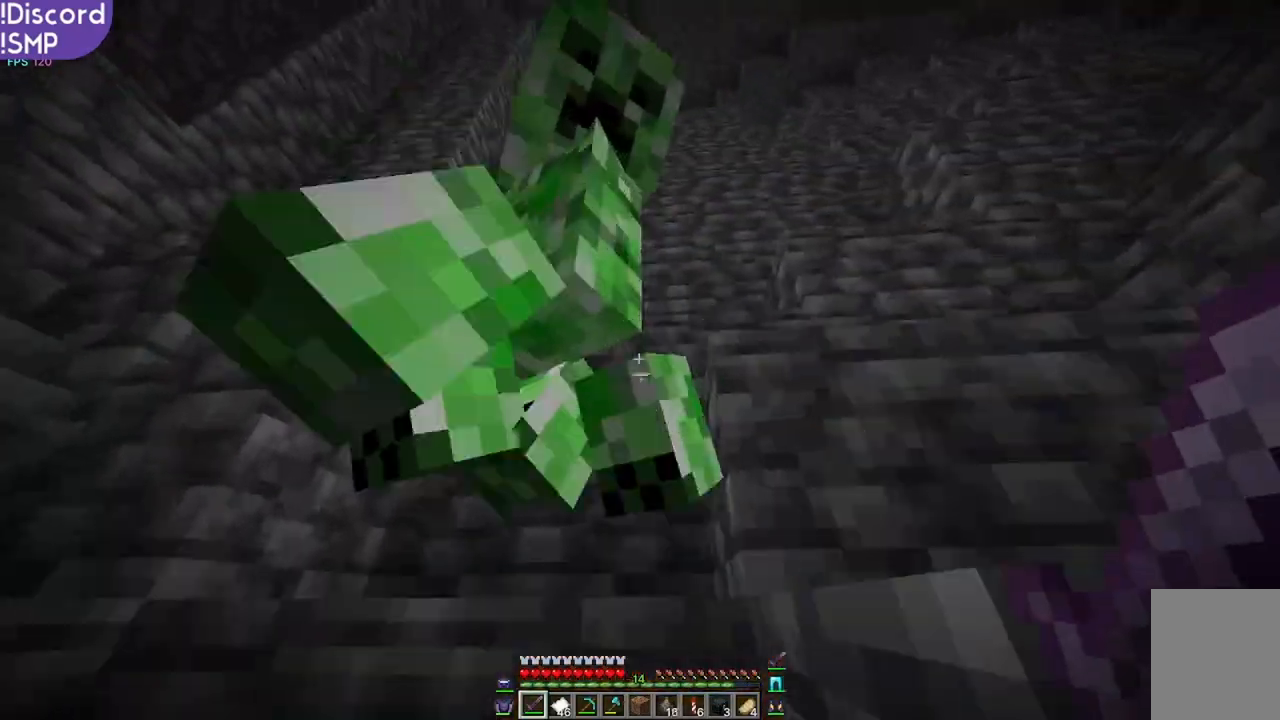
{"keys": [], "mouse": [], "events": [[17, "w", "up"], [150, "s", "down"], [217, "a", "up"], [217, "mouse_left", "down"], [350, "mouse_left", "up"], [400, "s", "up"]]}
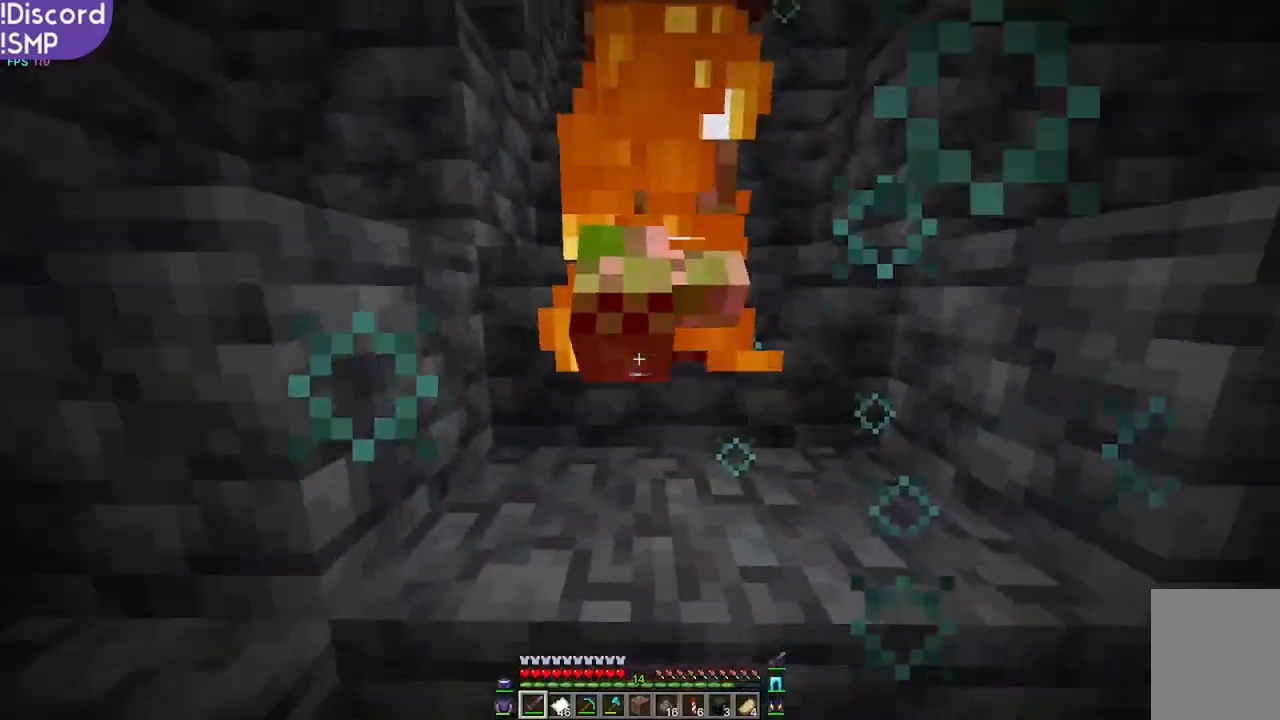
{"keys": ["s"], "mouse": ["left"], "events": [[67, "w", "down"], [250, "w", "up"], [417, "s", "down"], [500, "mouse_left", "down"]]}
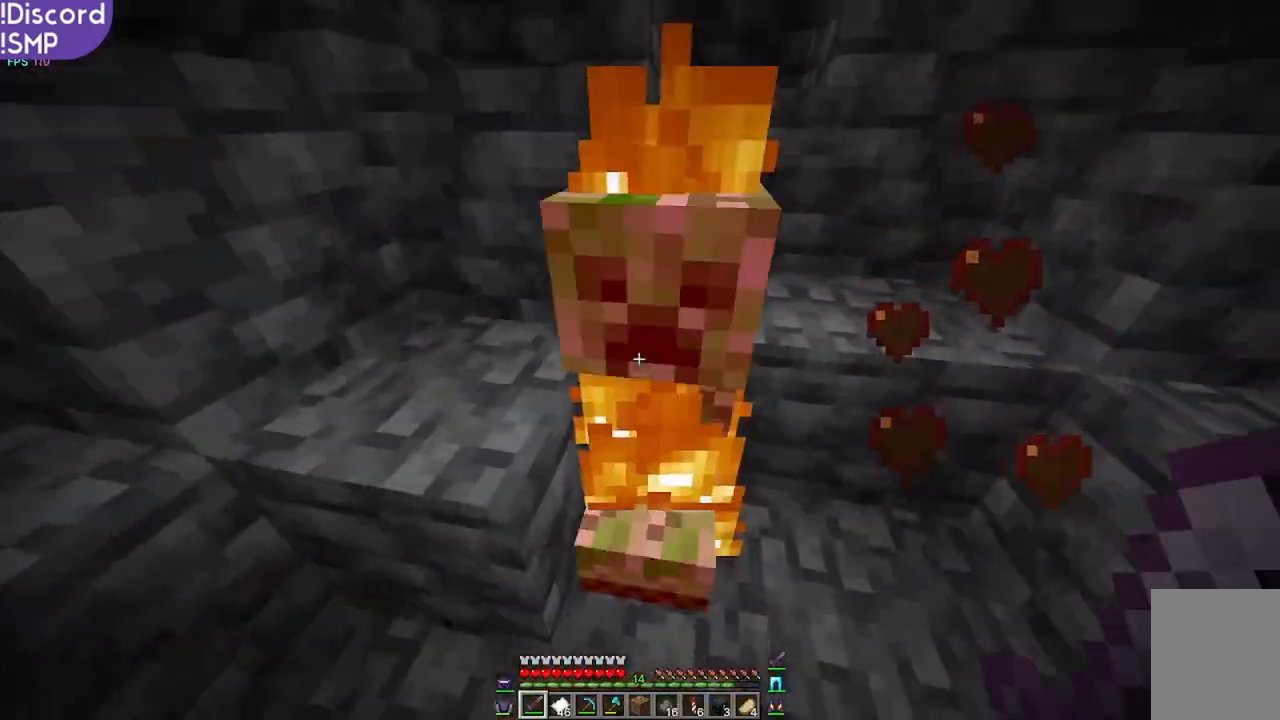
{"keys": ["w"], "mouse": [], "events": [[100, "mouse_left", "up"], [133, "s", "up"], [300, "w", "down"]]}
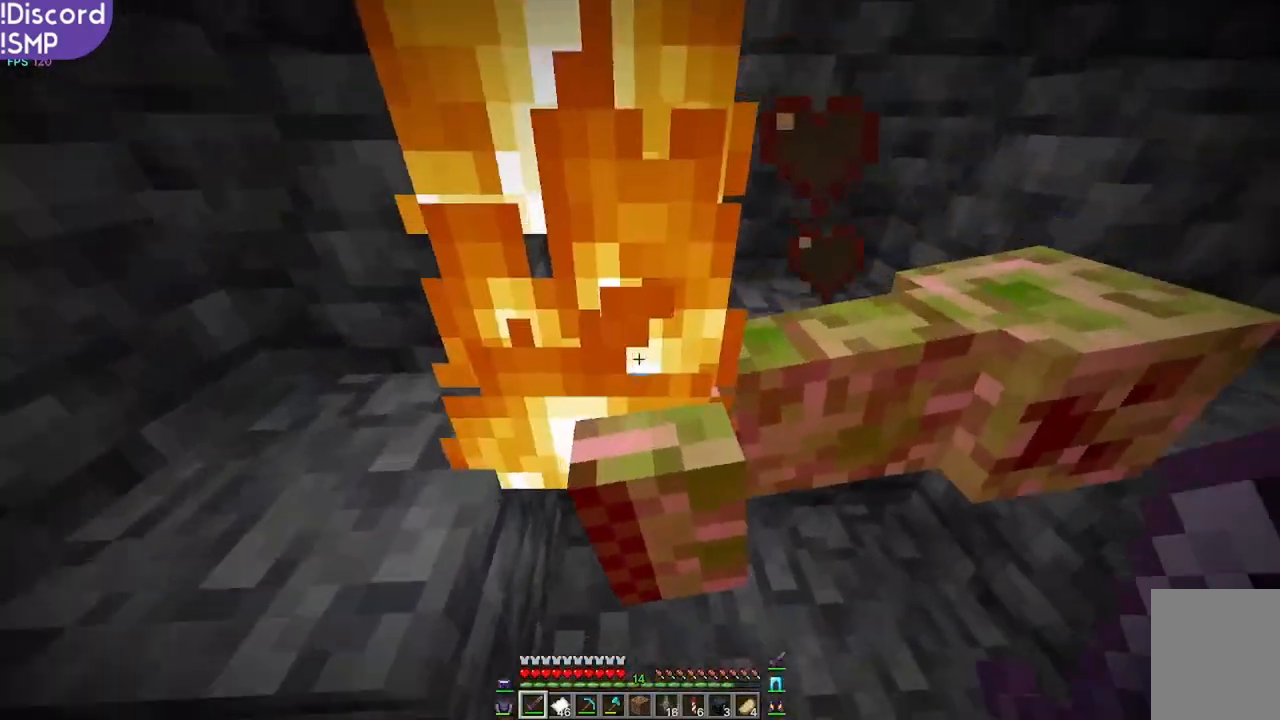
{"keys": ["w"], "mouse": [], "events": []}
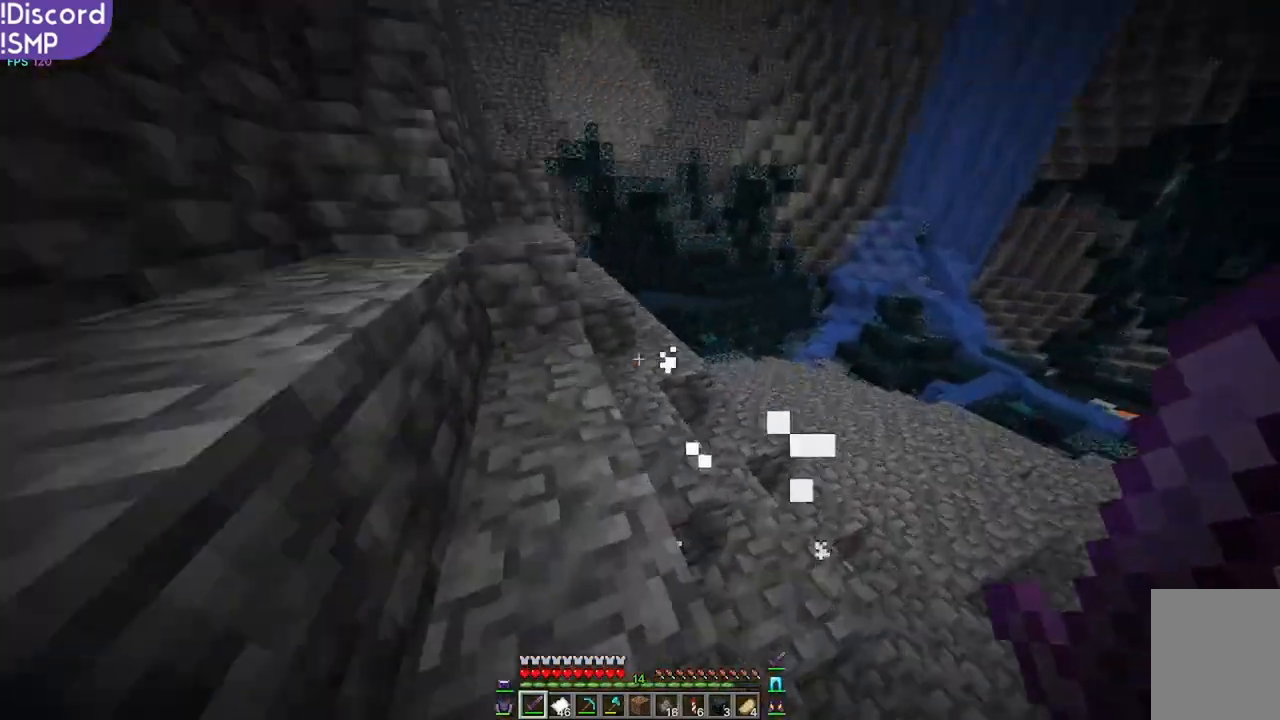
{"keys": ["w"], "mouse": [], "events": [[200, "w", "up"], [467, "w", "down"]]}
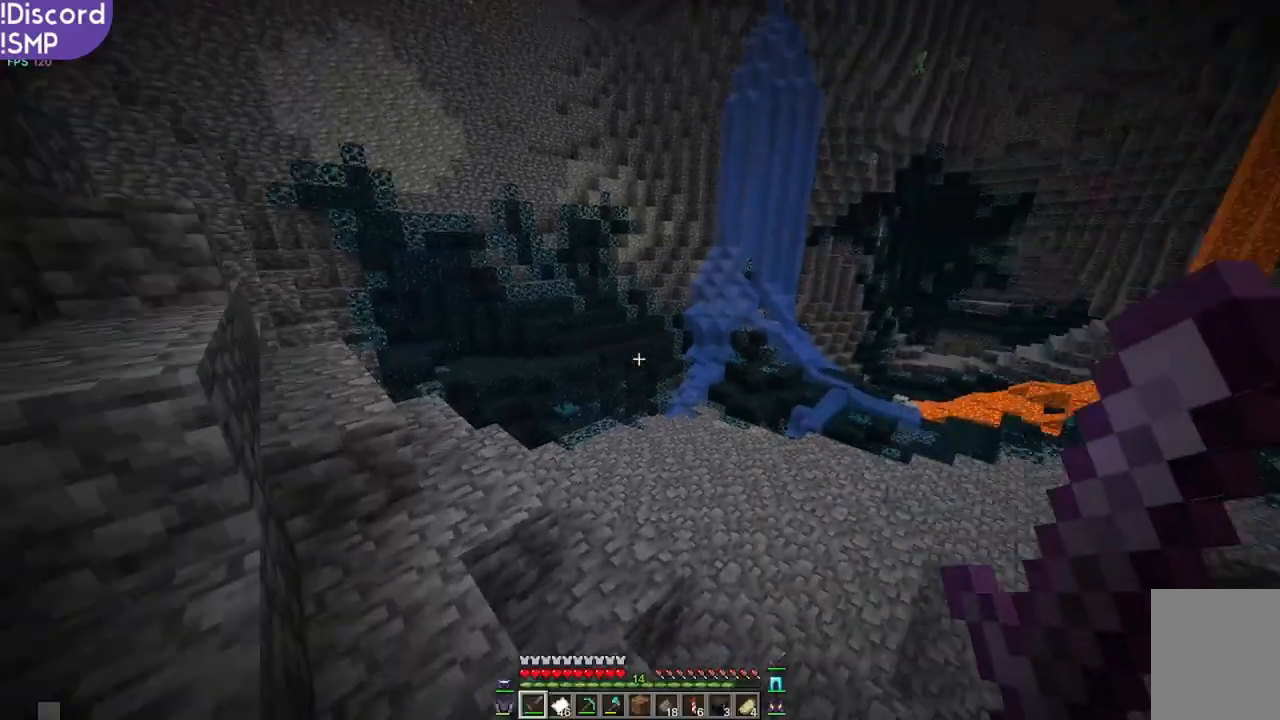
{"keys": ["w"], "mouse": [], "events": []}
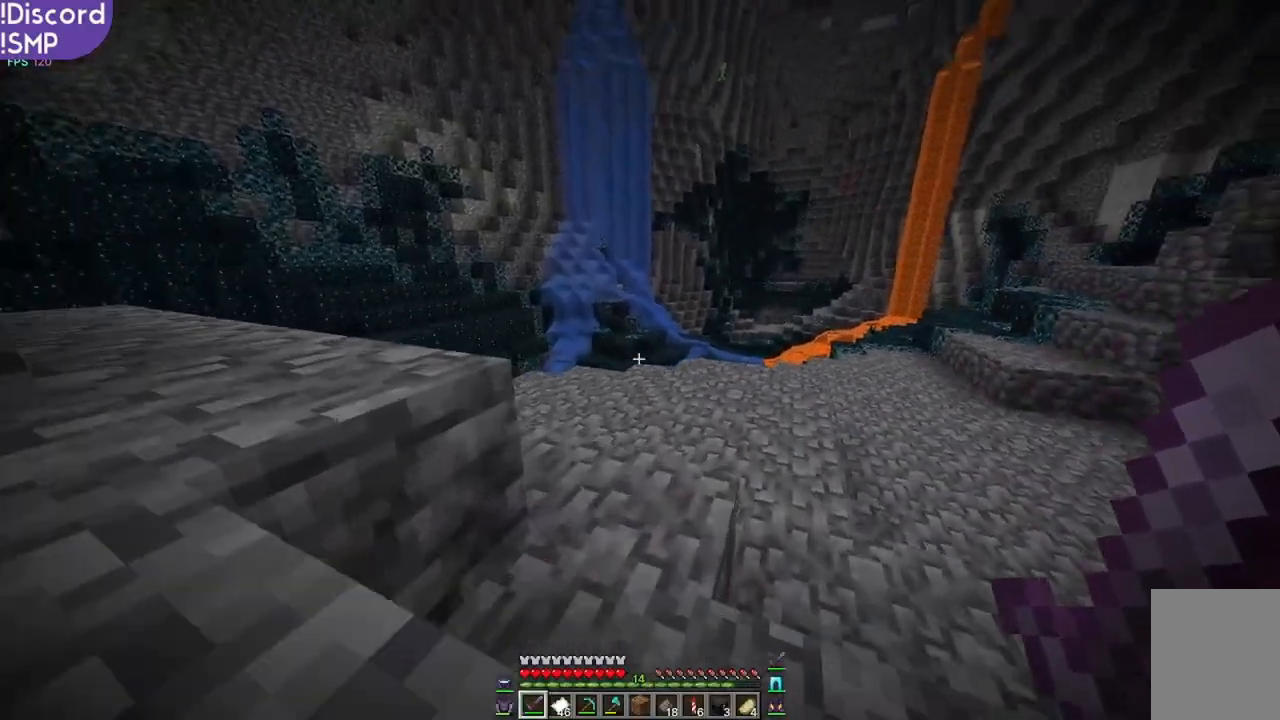
{"keys": [], "mouse": [], "events": [[50, "w", "up"]]}
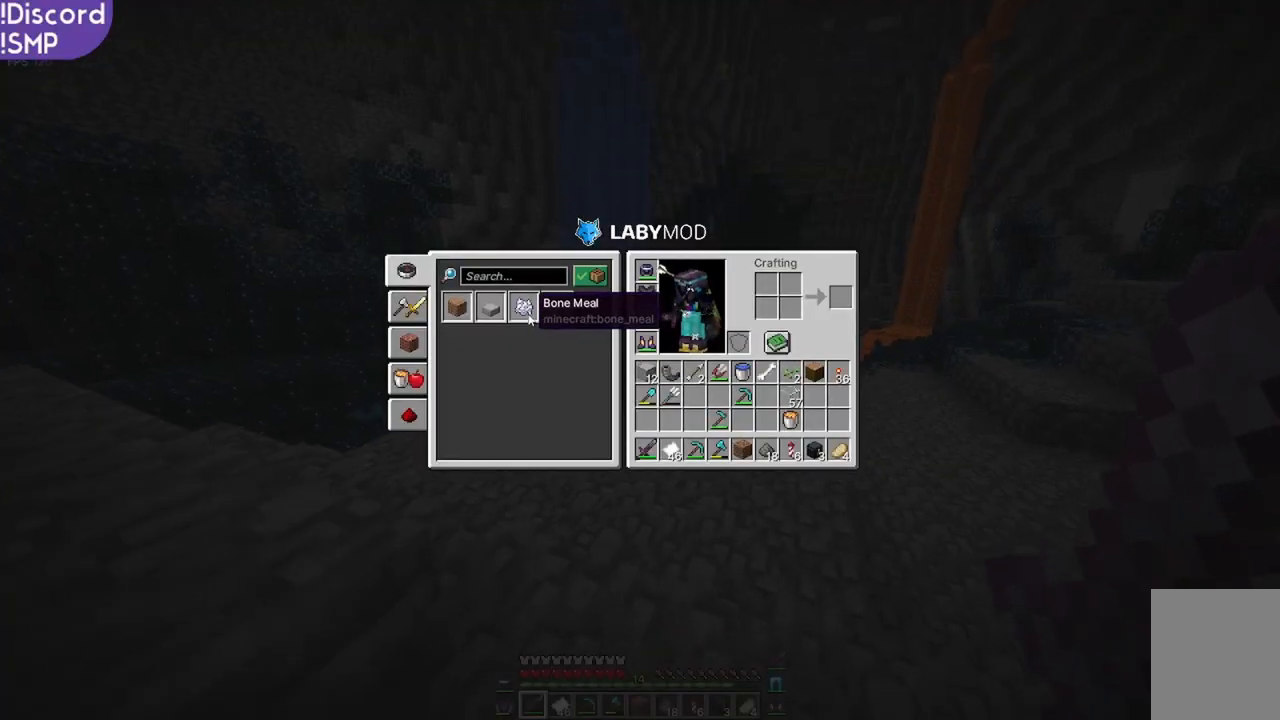
{"keys": [], "mouse": [], "events": []}
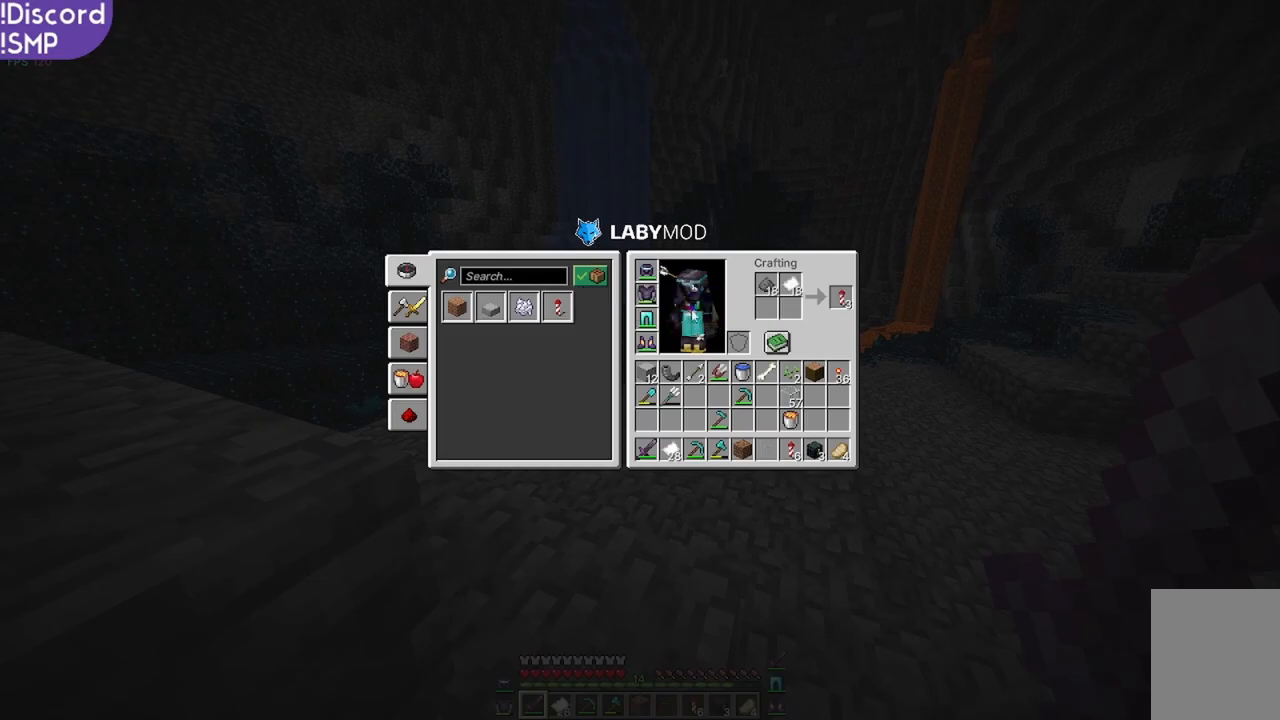
{"keys": [], "mouse": [], "events": []}
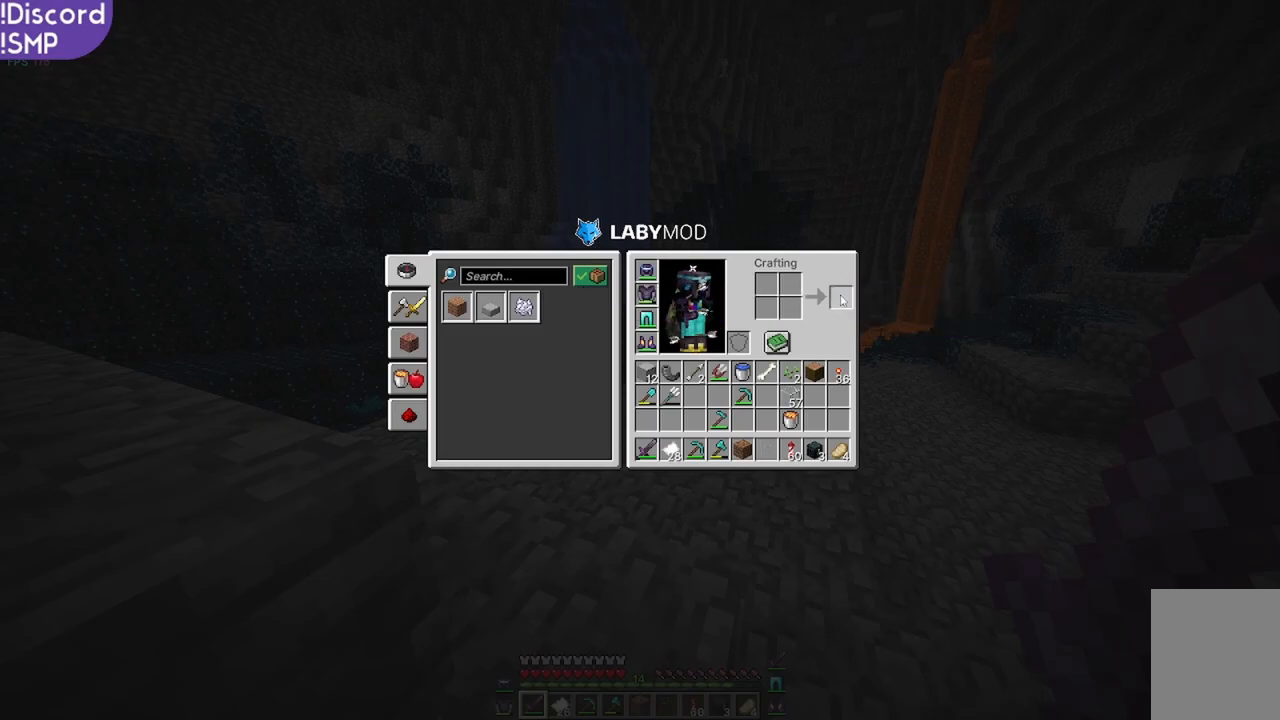
{"keys": ["w"], "mouse": [], "events": [[183, "w", "down"]]}
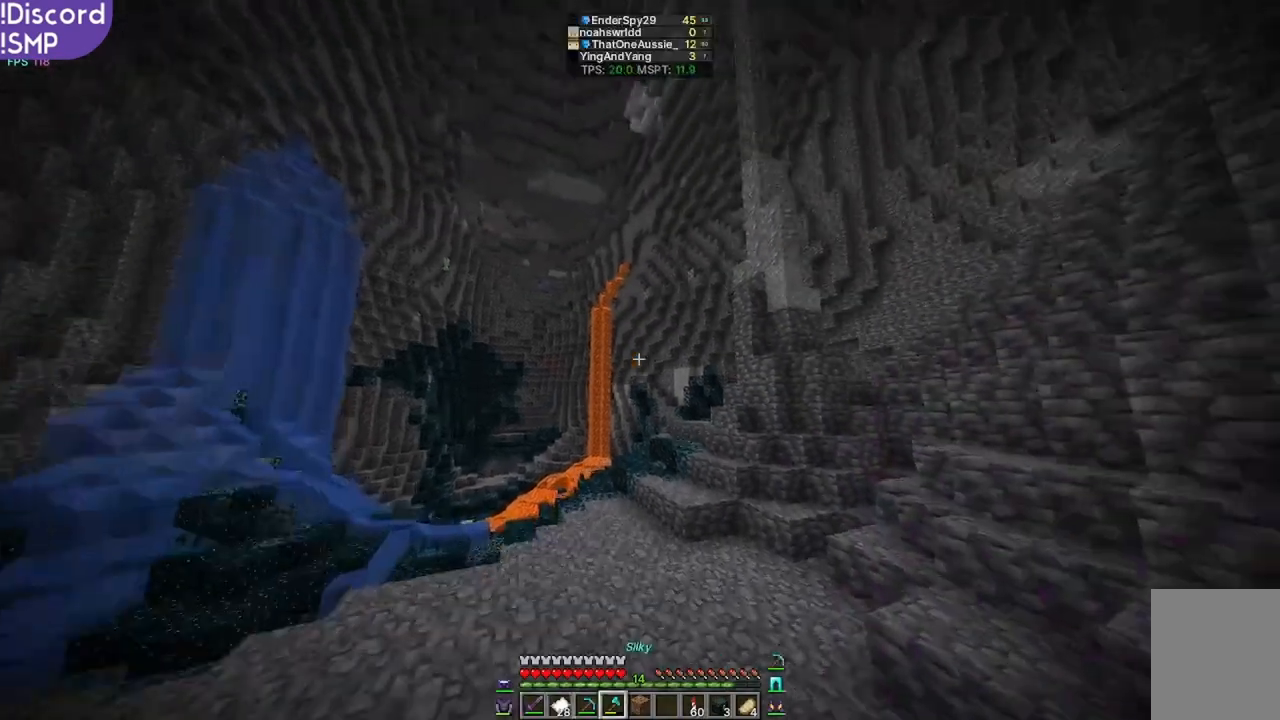
{"keys": ["w"], "mouse": [], "events": []}
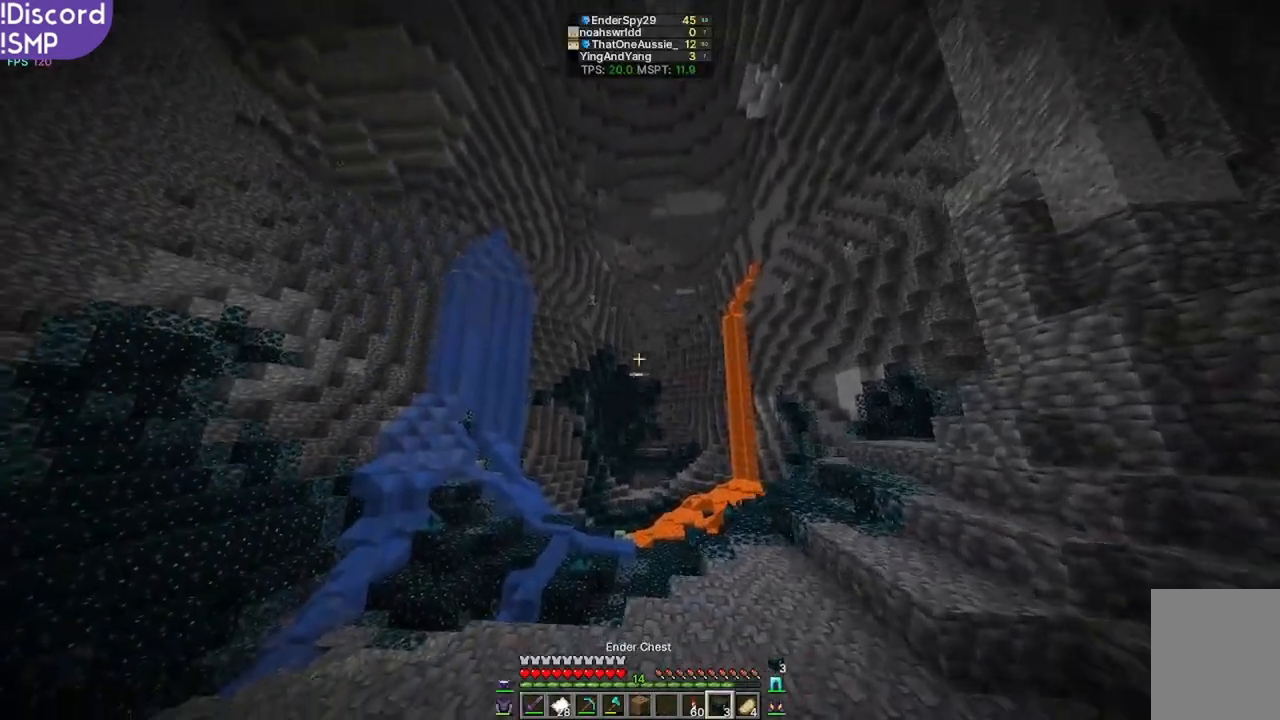
{"keys": ["w"], "mouse": [], "events": []}
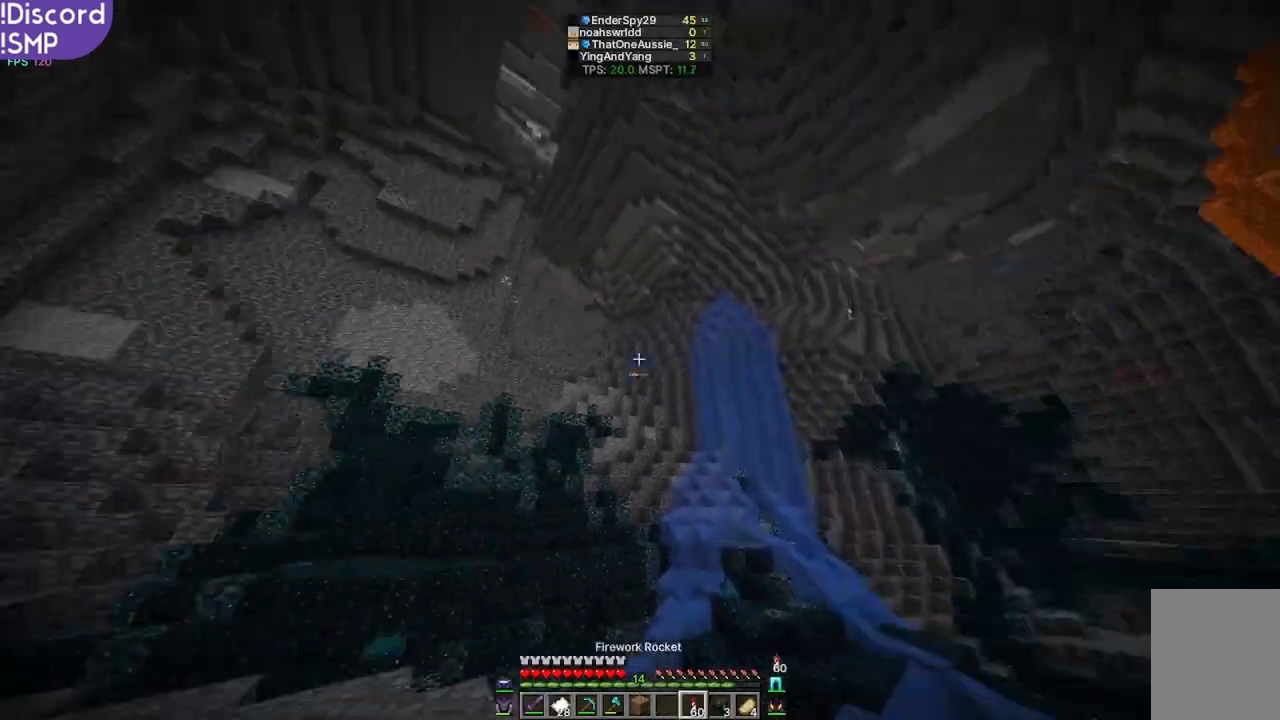
{"keys": ["s"], "mouse": [], "events": [[83, "w", "up"], [100, "d", "down"], [250, "d", "up"], [400, "s", "down"]]}
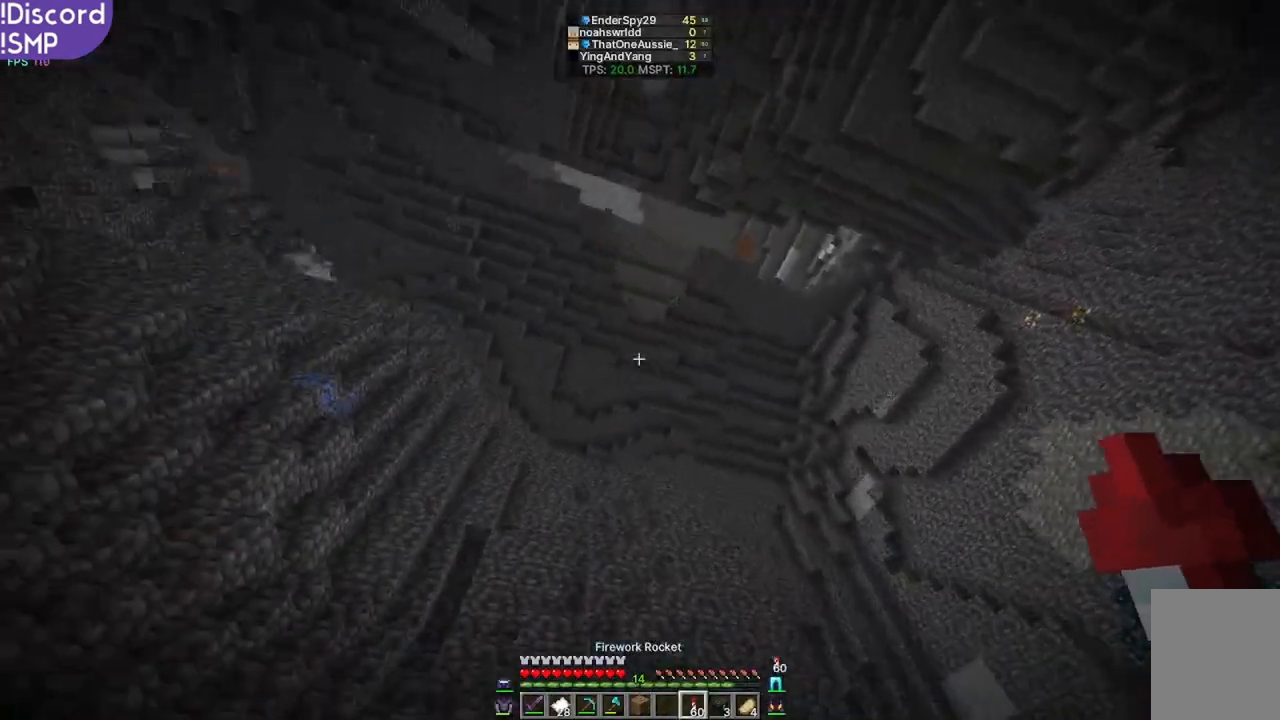
{"keys": [], "mouse": [], "events": [[133, "s", "up"]]}
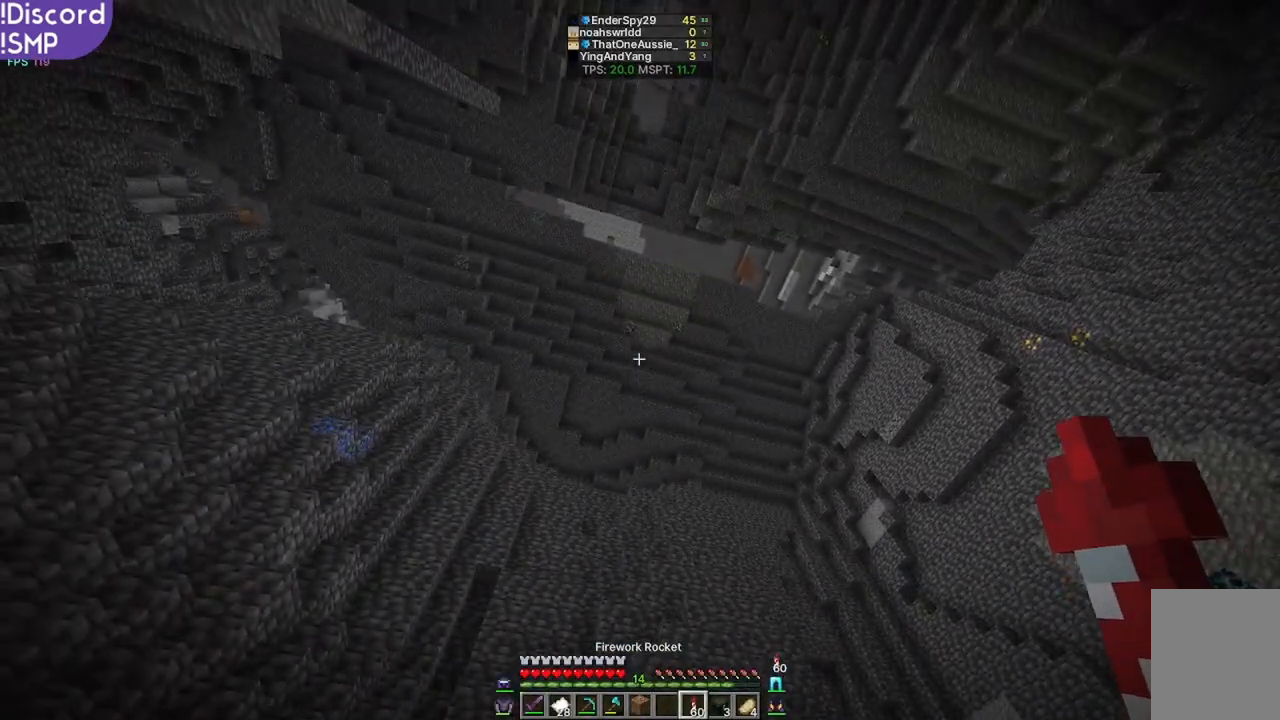
{"keys": [], "mouse": [], "events": []}
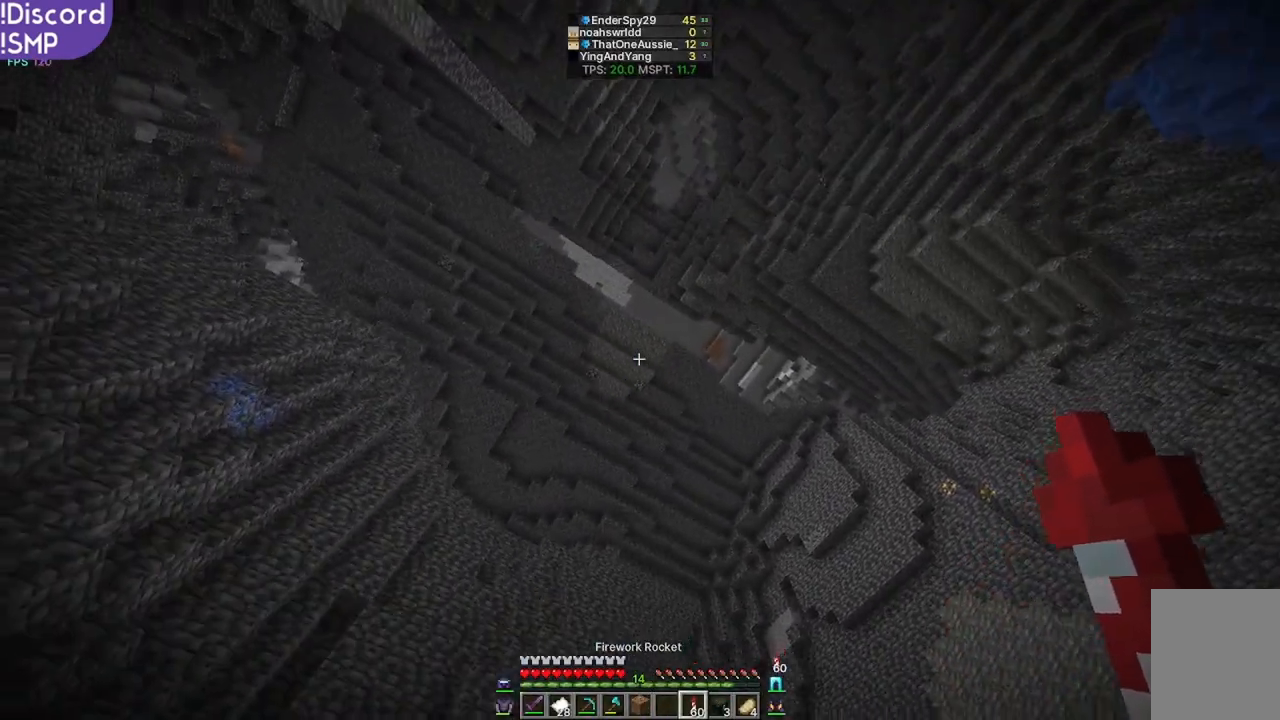
{"keys": [], "mouse": [], "events": []}
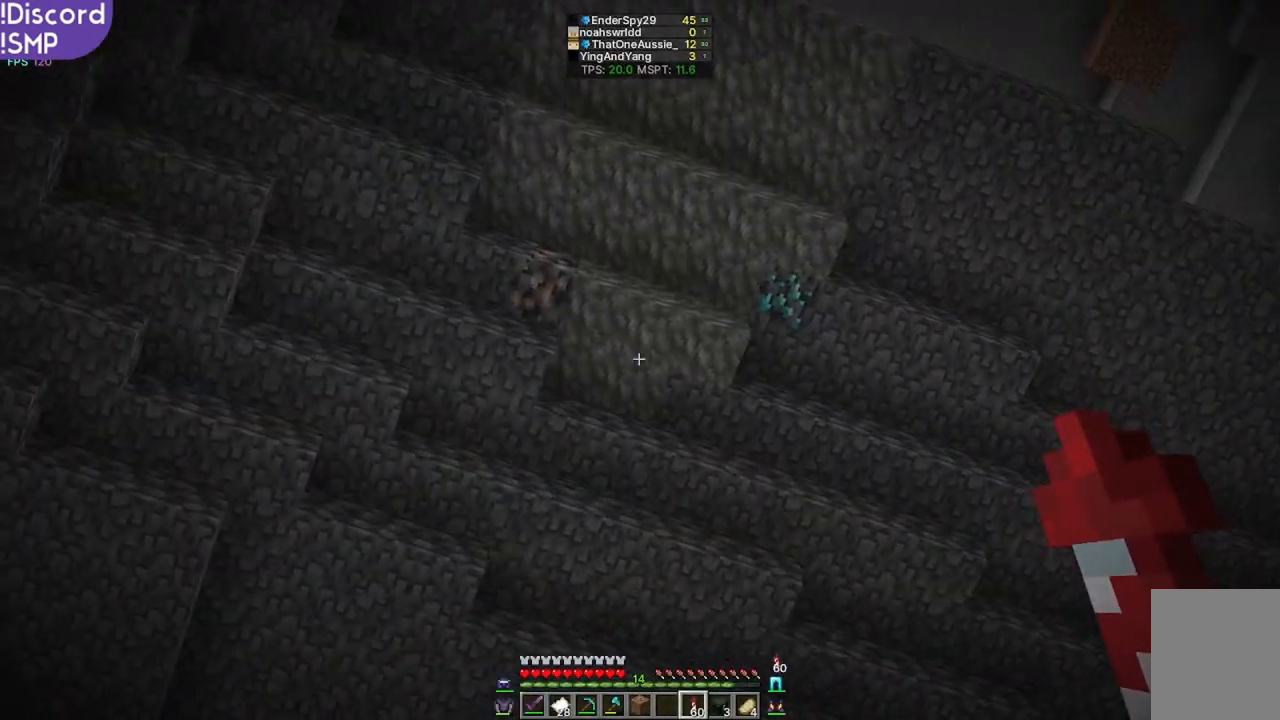
{"keys": [], "mouse": [], "events": []}
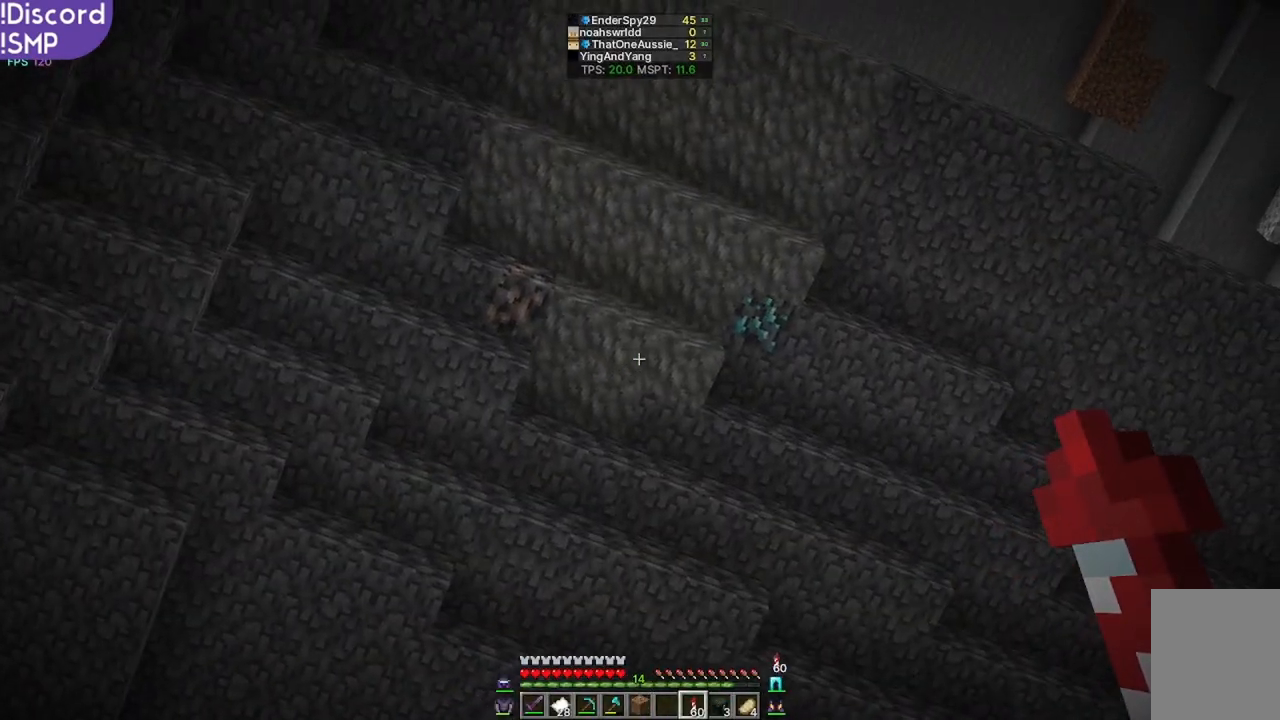
{"keys": [], "mouse": [], "events": []}
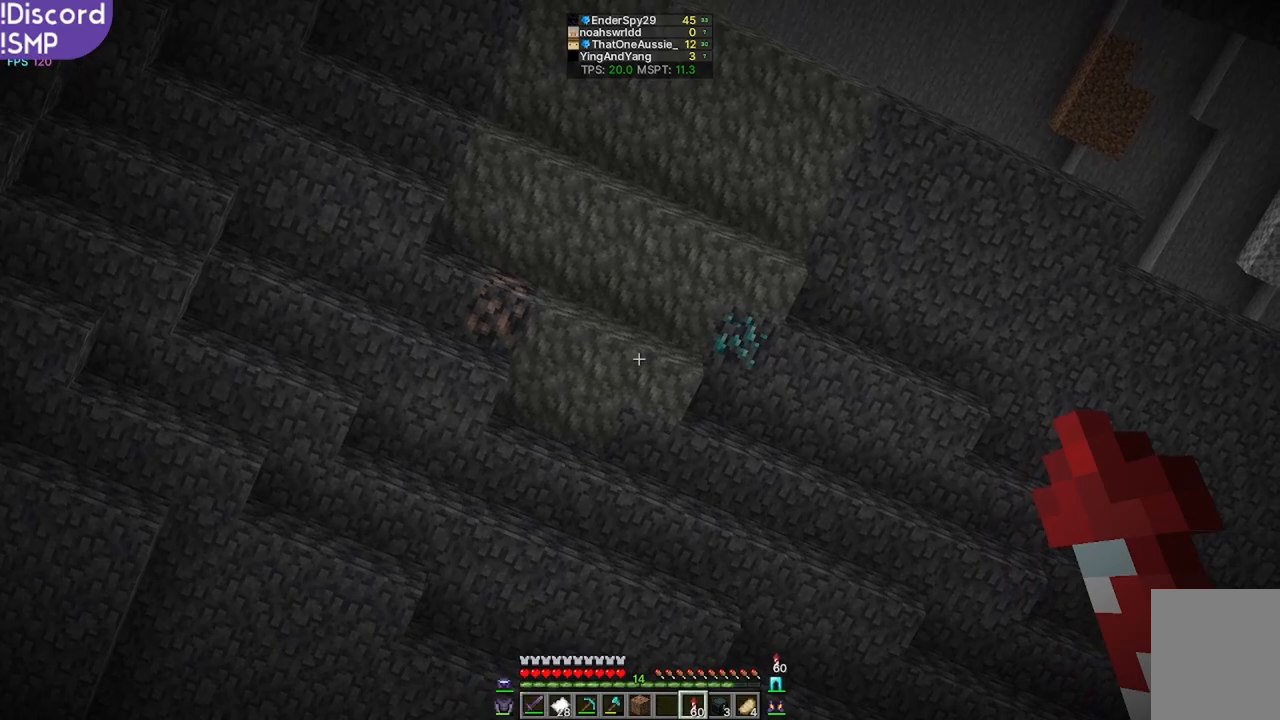
{"keys": [], "mouse": [], "events": []}
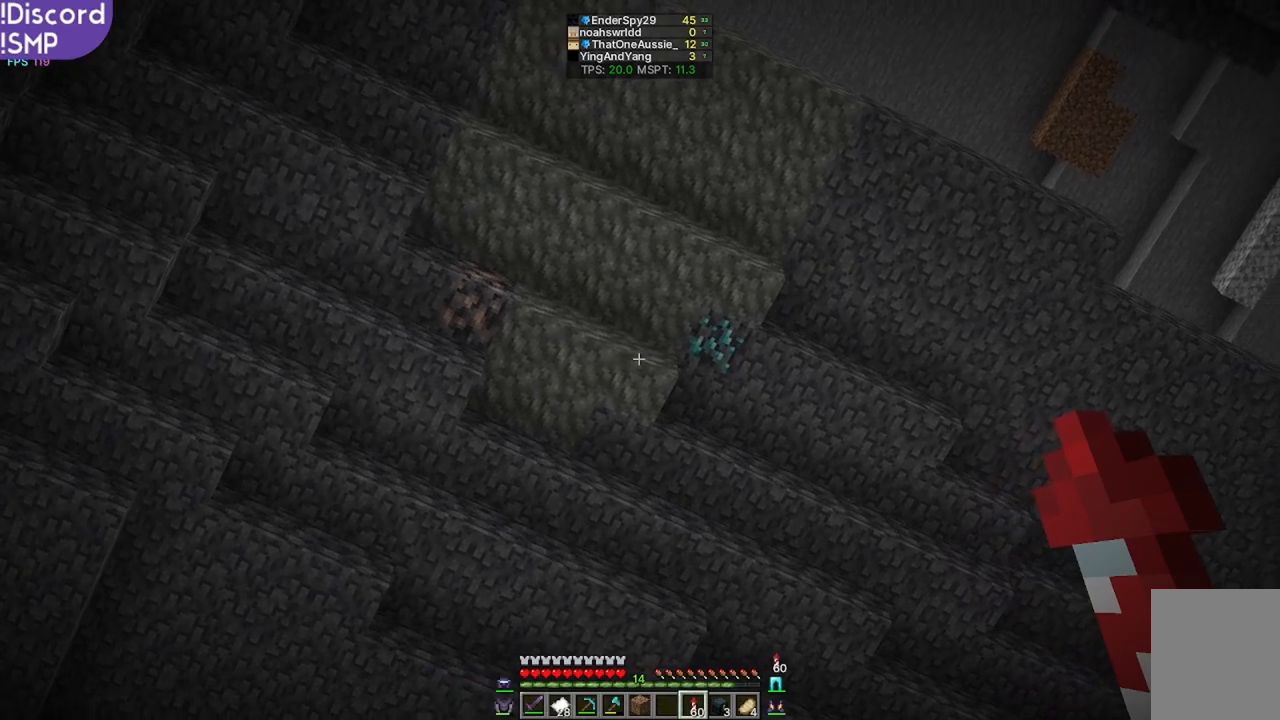
{"keys": [], "mouse": [], "events": []}
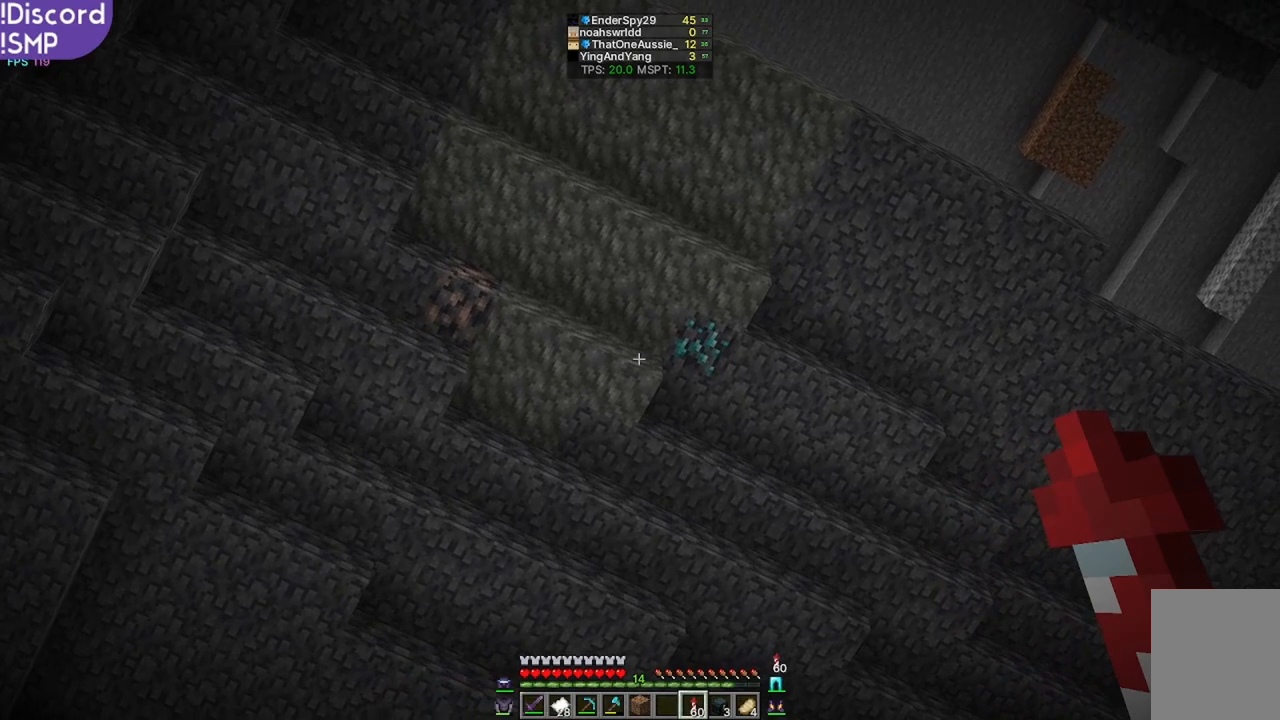
{"keys": [], "mouse": [], "events": []}
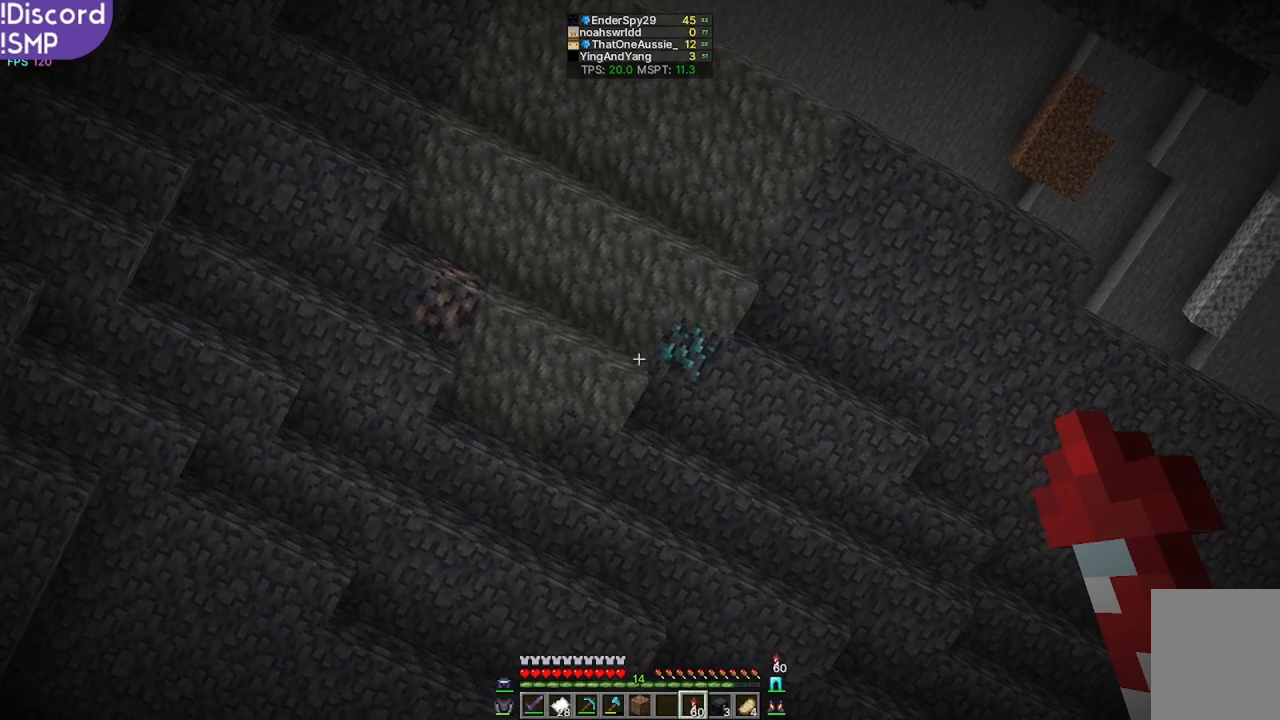
{"keys": [], "mouse": [], "events": []}